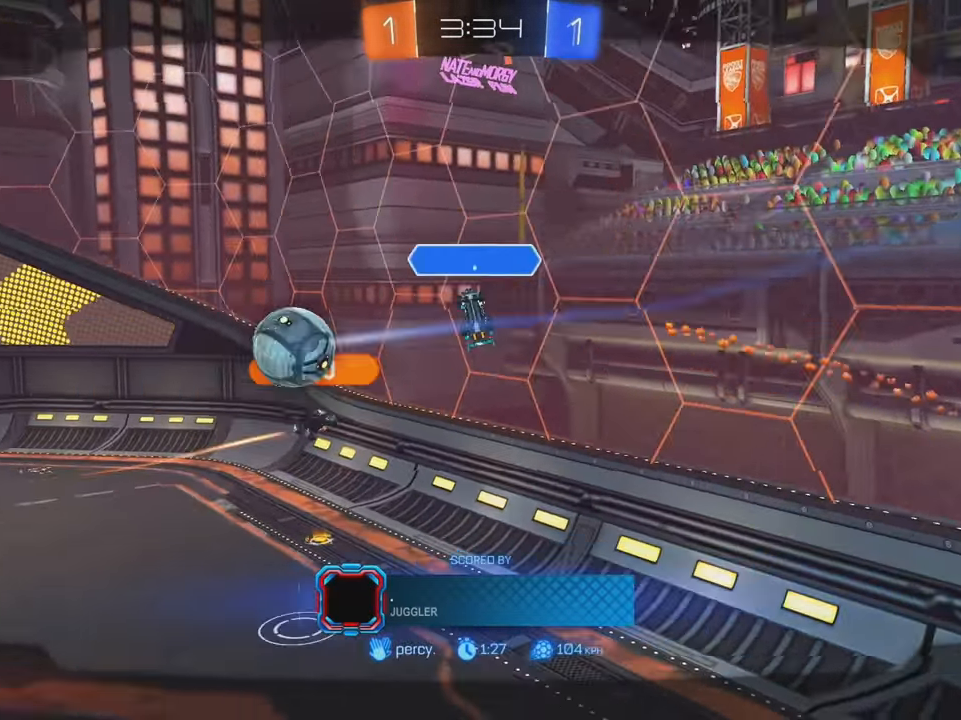
Gameplay with a controller (Xbox layout); each line is a JSON object with the inputs held at the frame after it. "events" lists button and stick changes between this image and that frame as [ms after this image, input, new state], when the widget could be followed in between. Not read: DPAD_DOWN DPAD_LEFT DPAD_RIGHT DPAD_UP L3 R3 SELECT START right_stick.
{"buttons": ["A"], "left_stick": "center", "events": [[33, "A", "up"], [100, "A", "down"], [200, "A", "up"], [283, "A", "down"], [366, "A", "up"], [450, "A", "down"]]}
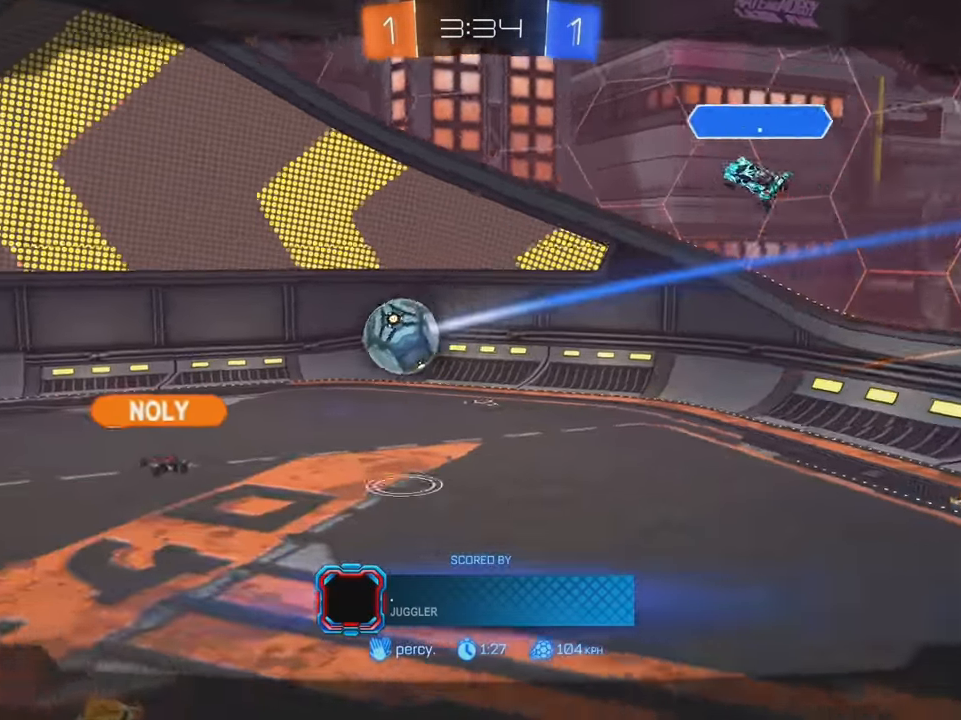
{"buttons": [], "left_stick": "center", "events": [[50, "A", "up"], [150, "A", "down"], [250, "A", "up"], [350, "A", "down"], [450, "A", "up"]]}
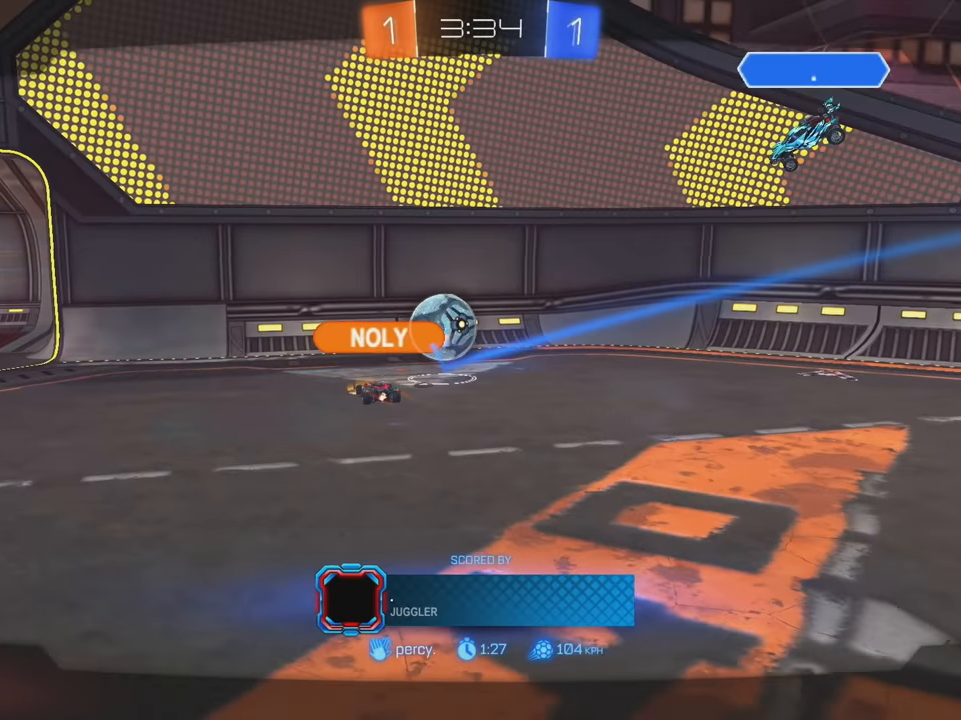
{"buttons": [], "left_stick": "center", "events": [[33, "A", "down"], [117, "A", "up"], [200, "A", "down"], [283, "A", "up"], [383, "A", "down"], [450, "A", "up"]]}
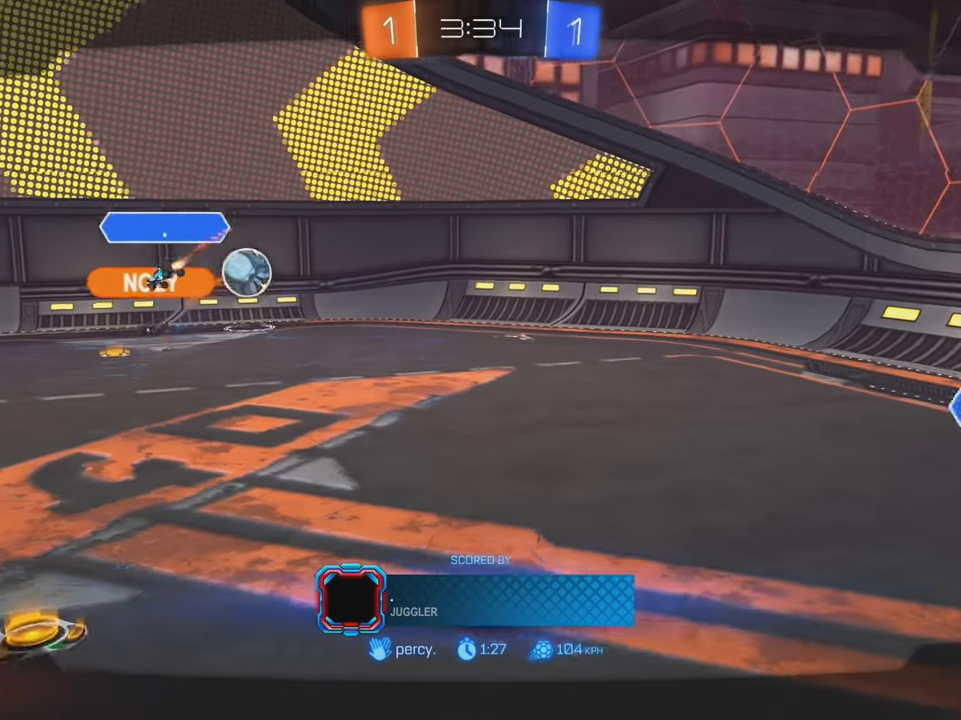
{"buttons": [], "left_stick": "center", "events": [[50, "A", "down"], [117, "A", "up"], [200, "A", "down"], [267, "A", "up"], [350, "A", "down"], [433, "A", "up"]]}
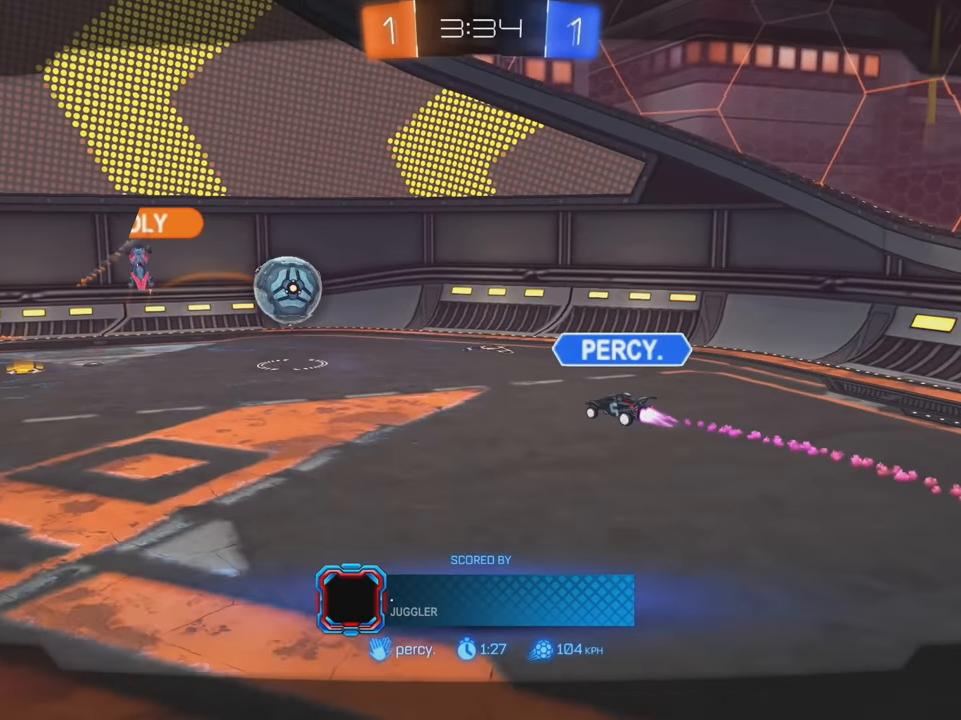
{"buttons": ["A"], "left_stick": "center", "events": [[17, "A", "down"], [83, "A", "up"], [167, "A", "down"], [250, "A", "up"], [333, "A", "down"], [417, "A", "up"], [483, "A", "down"]]}
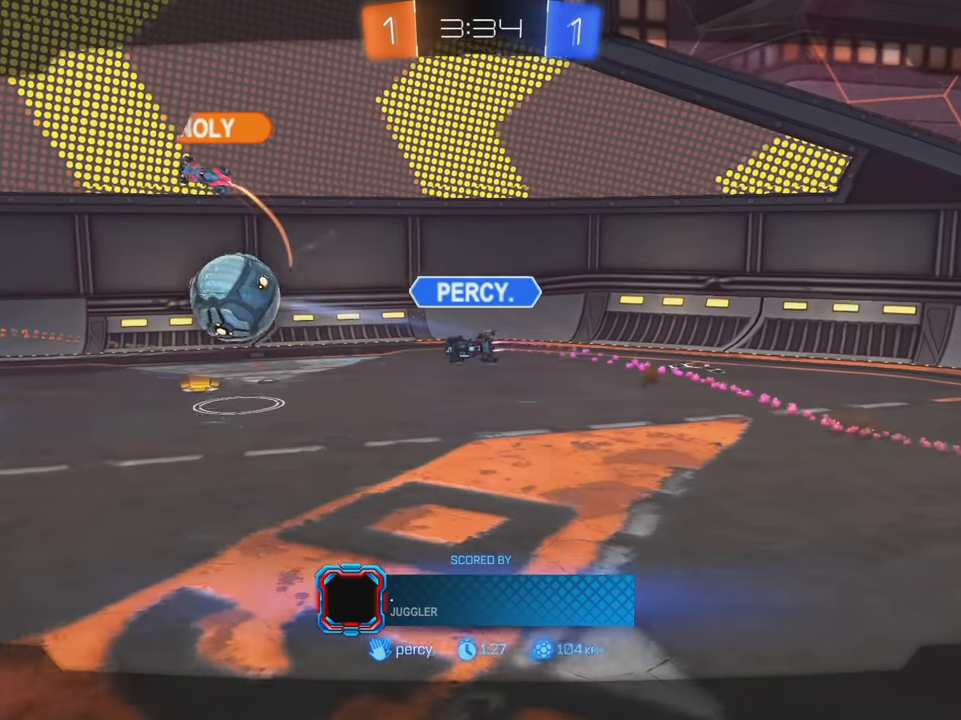
{"buttons": ["A"], "left_stick": "center", "events": [[67, "A", "up"], [150, "A", "down"], [250, "A", "up"], [317, "A", "down"], [400, "A", "up"], [500, "A", "down"]]}
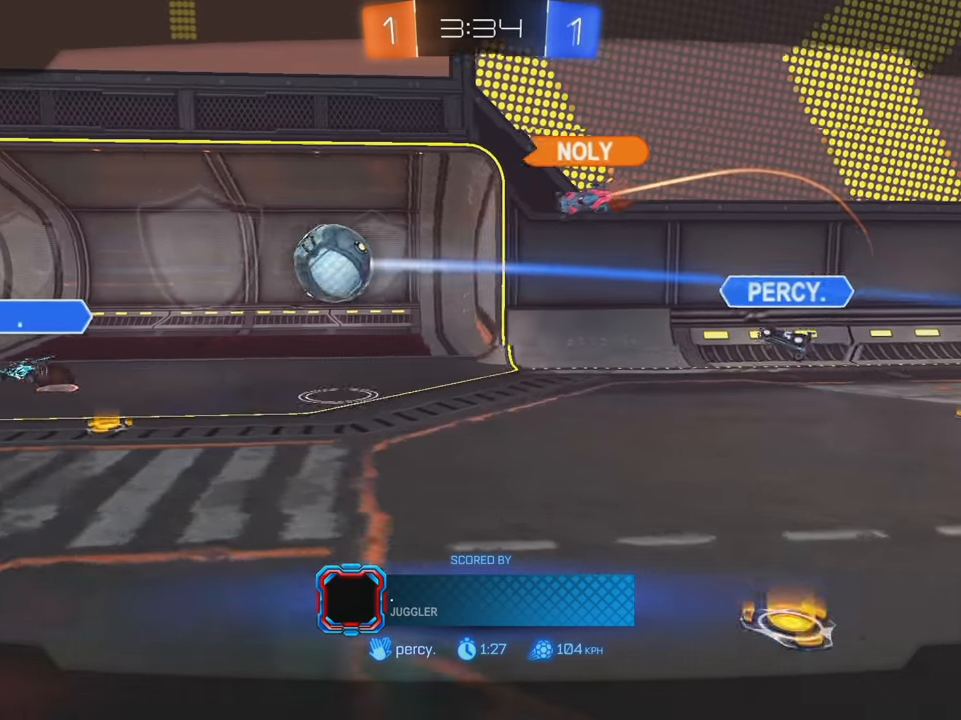
{"buttons": [], "left_stick": "center", "events": [[67, "A", "up"], [167, "A", "down"], [250, "A", "up"], [350, "A", "down"], [433, "A", "up"]]}
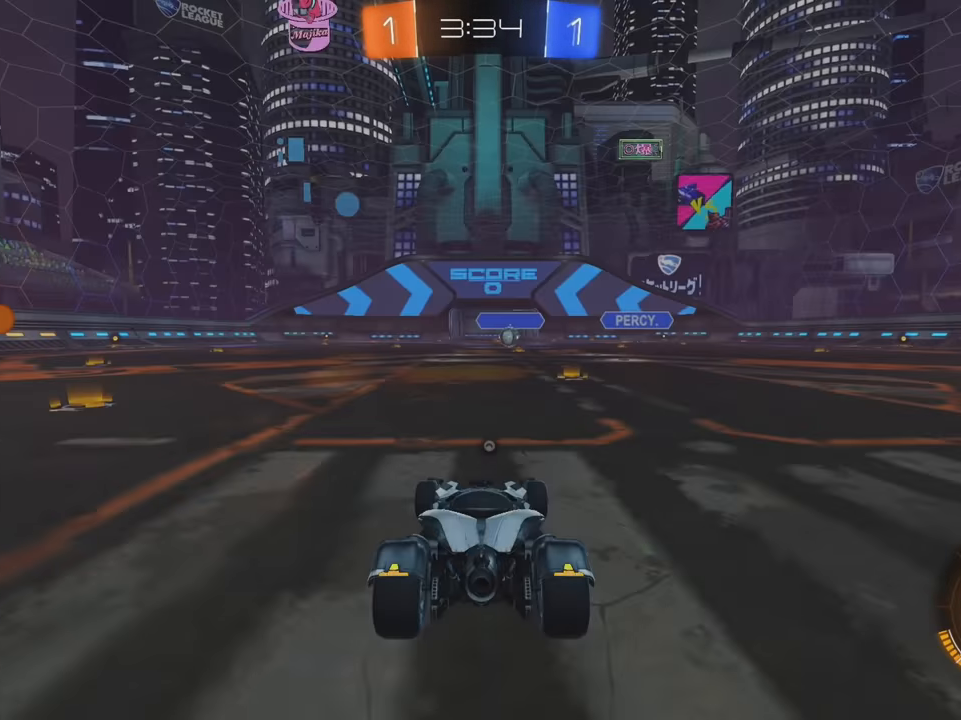
{"buttons": [], "left_stick": "center", "events": [[33, "A", "down"], [100, "A", "up"]]}
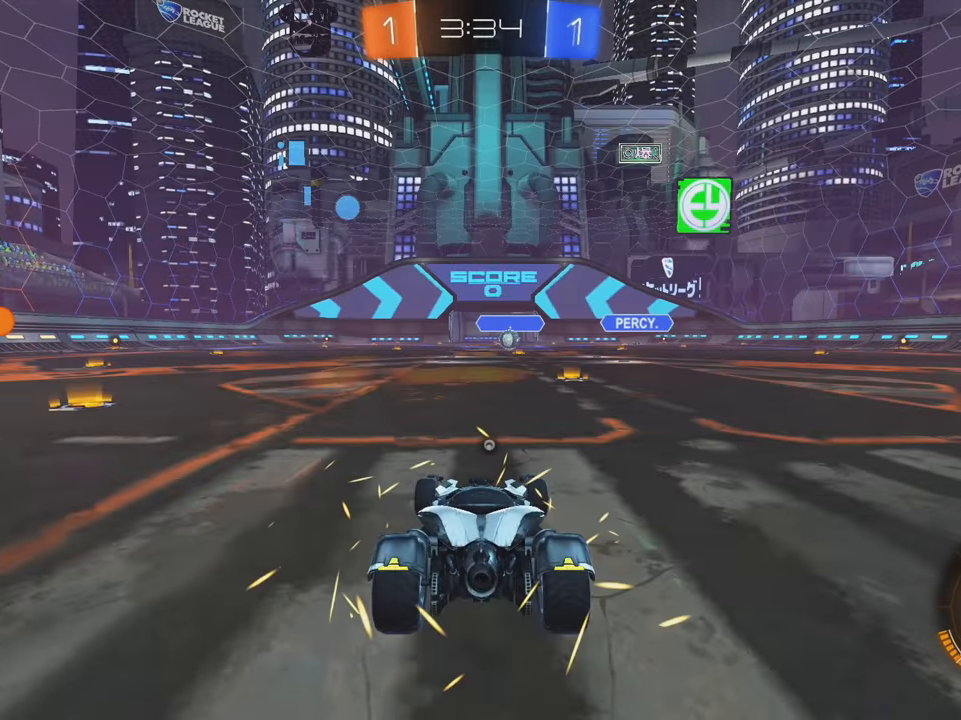
{"buttons": [], "left_stick": "center", "events": [[283, "A", "down"], [350, "A", "up"], [417, "A", "down"], [483, "A", "up"]]}
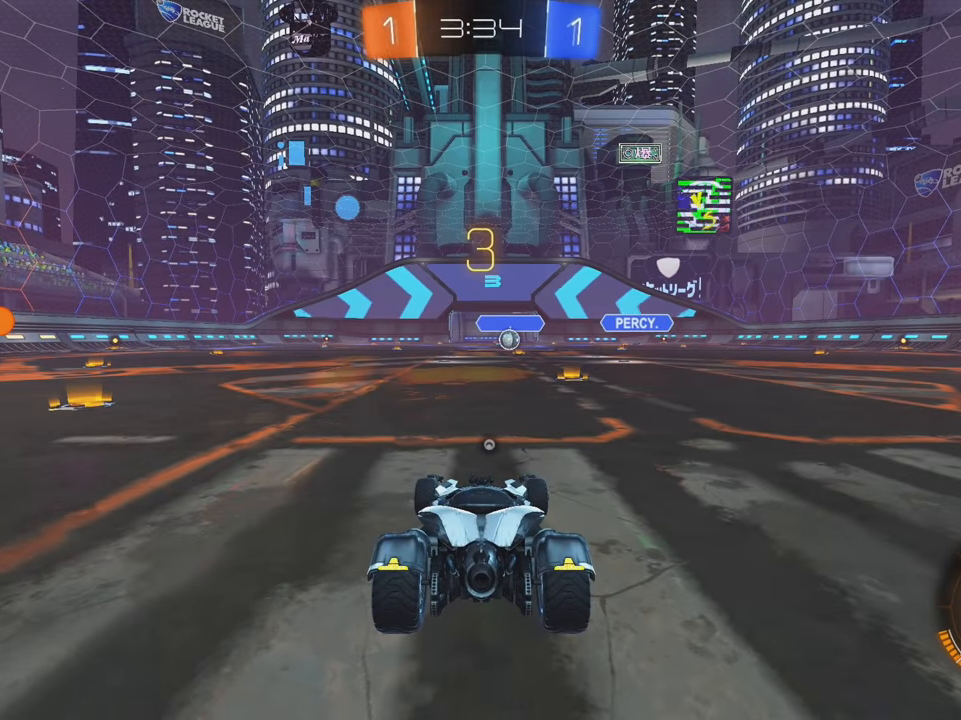
{"buttons": [], "left_stick": "center", "events": []}
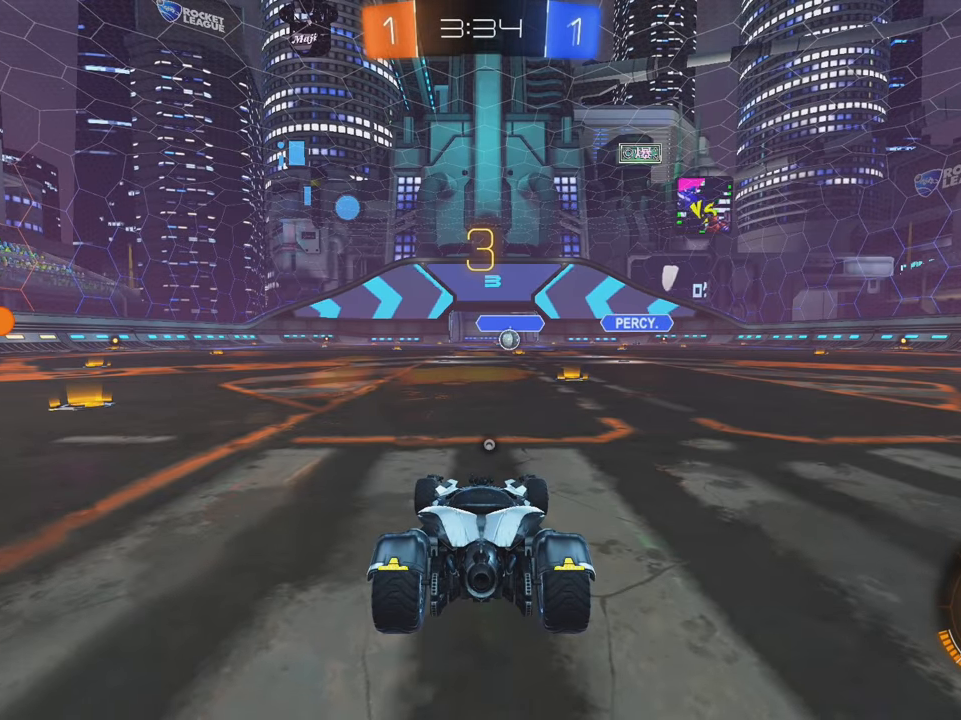
{"buttons": [], "left_stick": "center", "events": [[367, "Y", "down"], [467, "Y", "up"]]}
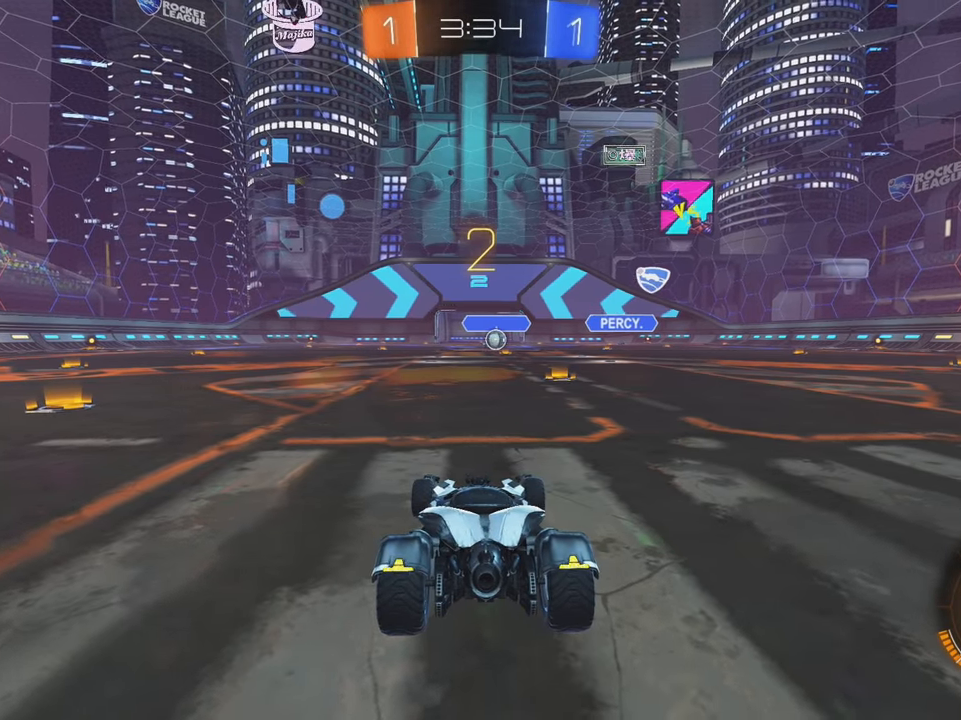
{"buttons": ["Y", "R2"], "left_stick": "center", "events": [[33, "Y", "down"], [50, "left_stick", "left"], [117, "Y", "up"], [200, "Y", "down"], [200, "left_stick", "right"], [217, "R2", "down"], [267, "Y", "up"], [317, "left_stick", "left"], [350, "Y", "down"], [400, "Y", "up"], [434, "left_stick", "center"], [467, "Y", "down"]]}
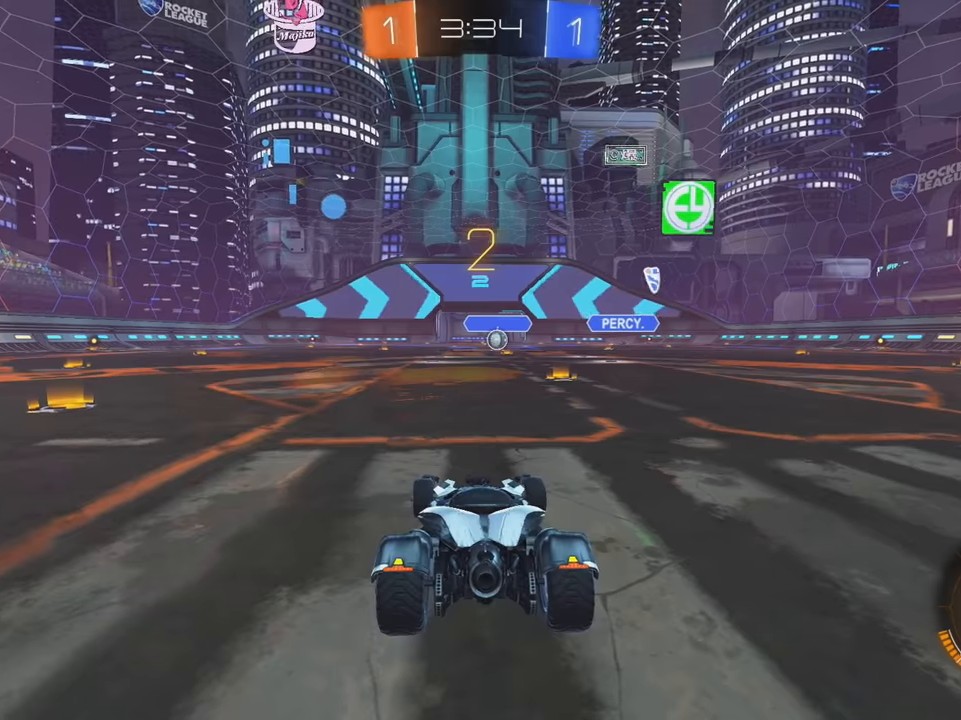
{"buttons": ["R2"], "left_stick": "center", "events": [[17, "Y", "up"], [117, "Y", "down"], [184, "Y", "up"], [250, "Y", "down"], [300, "Y", "up"], [417, "Y", "down"], [450, "Y", "up"]]}
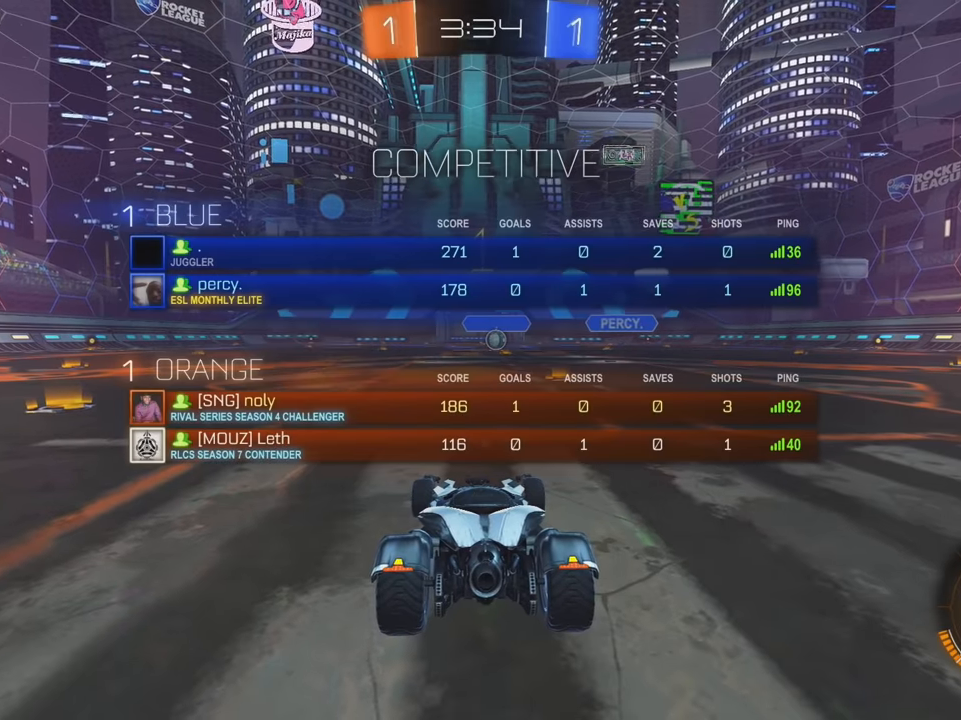
{"buttons": ["R2"], "left_stick": "center", "events": [[50, "Y", "down"], [84, "Y", "up"], [150, "Y", "down"], [217, "Y", "up"], [284, "Y", "down"], [350, "Y", "up"], [417, "Y", "down"], [484, "Y", "up"]]}
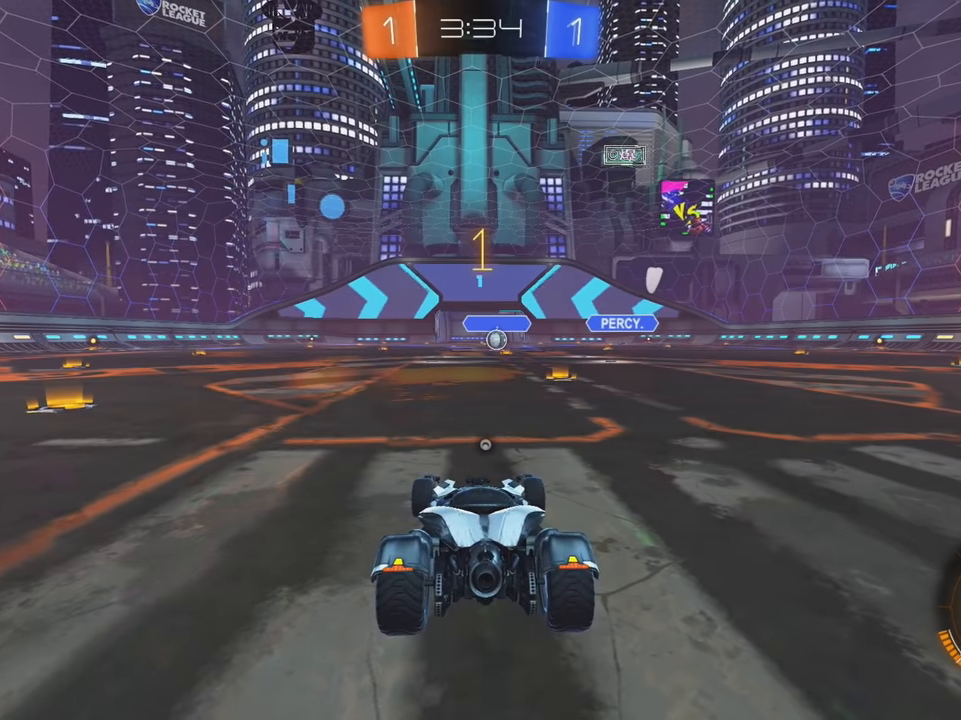
{"buttons": ["R2"], "left_stick": "center", "events": [[50, "Y", "down"], [100, "Y", "up"], [284, "Y", "down"], [284, "left_stick", "right"], [334, "Y", "up"], [400, "left_stick", "center"]]}
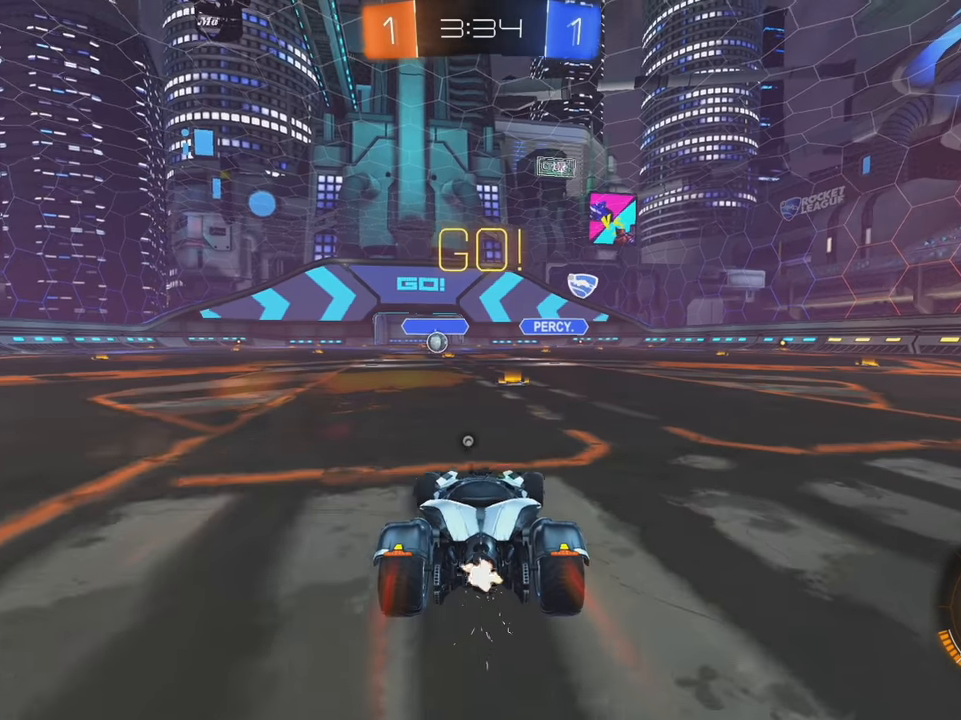
{"buttons": ["Y", "R2"], "left_stick": "center", "events": [[117, "left_stick", "up"], [134, "A", "down"], [200, "A", "up"], [250, "A", "down"], [317, "A", "up"], [367, "Y", "down"], [384, "left_stick", "center"], [450, "Y", "up"], [500, "Y", "down"]]}
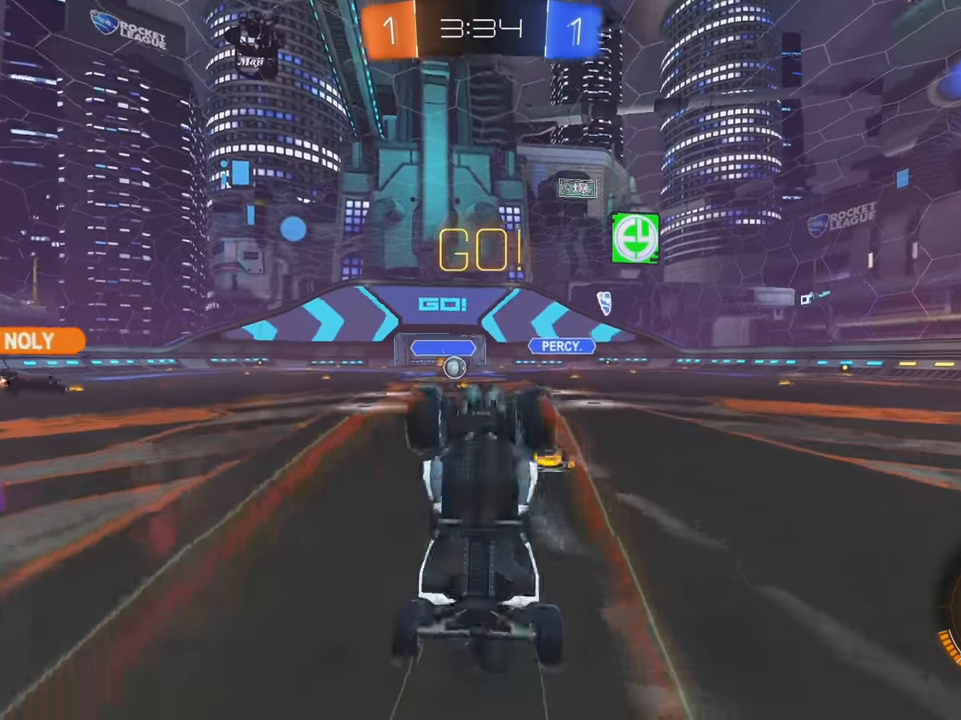
{"buttons": [], "left_stick": "center", "events": [[50, "Y", "up"], [117, "Y", "down"], [167, "Y", "up"], [484, "R2", "up"]]}
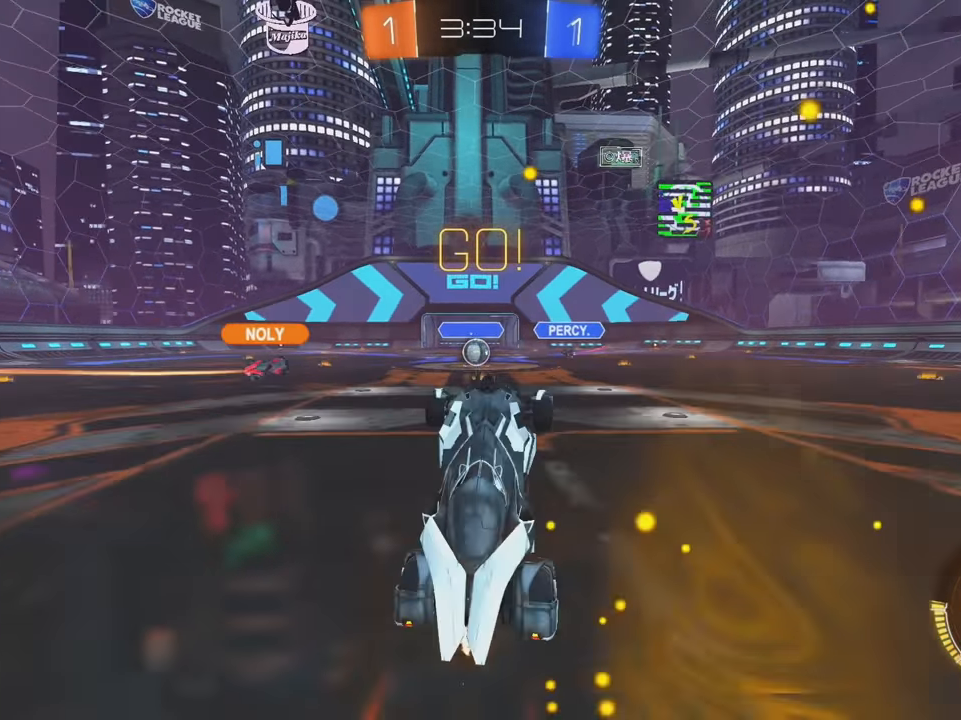
{"buttons": ["R2"], "left_stick": "left", "events": [[50, "R2", "down"], [350, "B", "down"], [417, "left_stick", "left"], [484, "B", "up"]]}
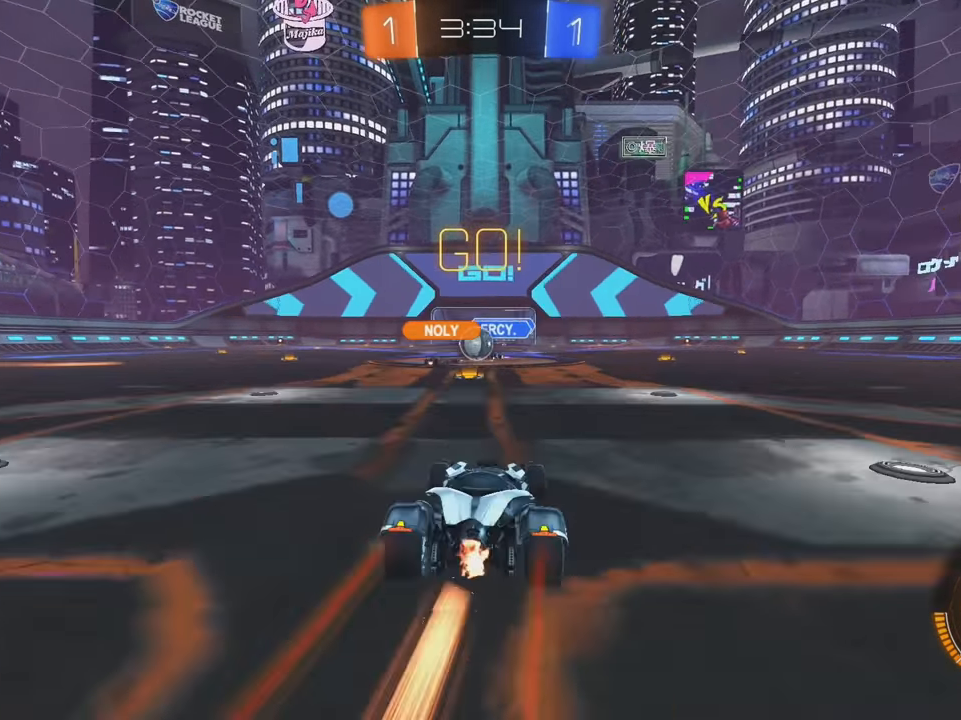
{"buttons": ["R2"], "left_stick": "right", "events": [[17, "left_stick", "center"], [67, "B", "down"], [200, "B", "up"], [334, "left_stick", "right"], [350, "L1", "down"], [484, "L1", "up"]]}
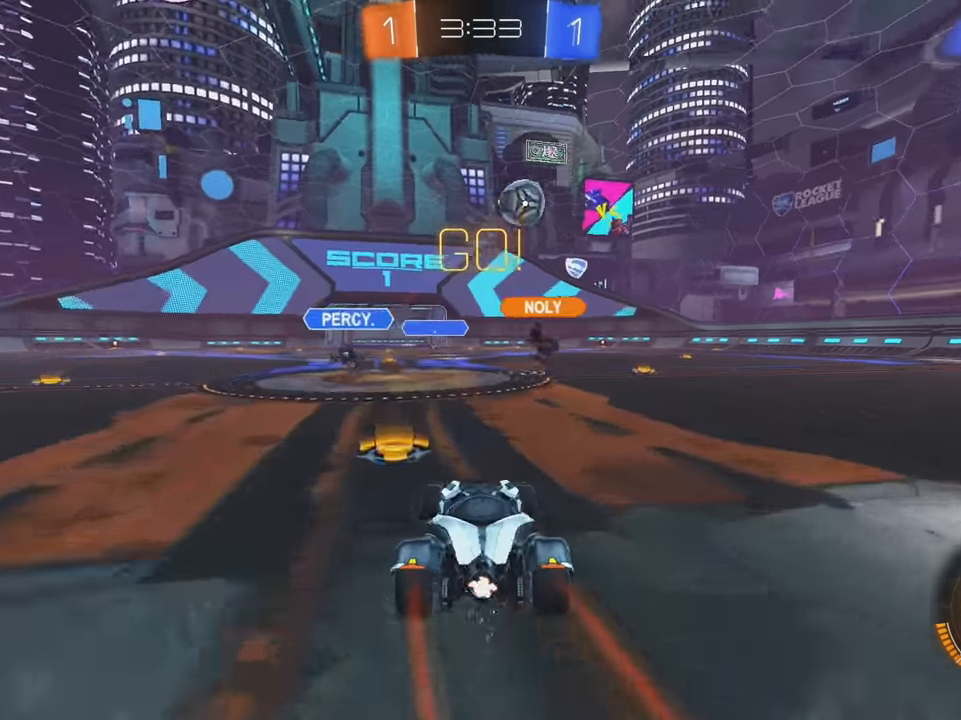
{"buttons": ["B", "R2"], "left_stick": "right", "events": [[134, "B", "down"], [167, "Y", "down"], [284, "L1", "down"], [284, "Y", "up"], [384, "L1", "up"]]}
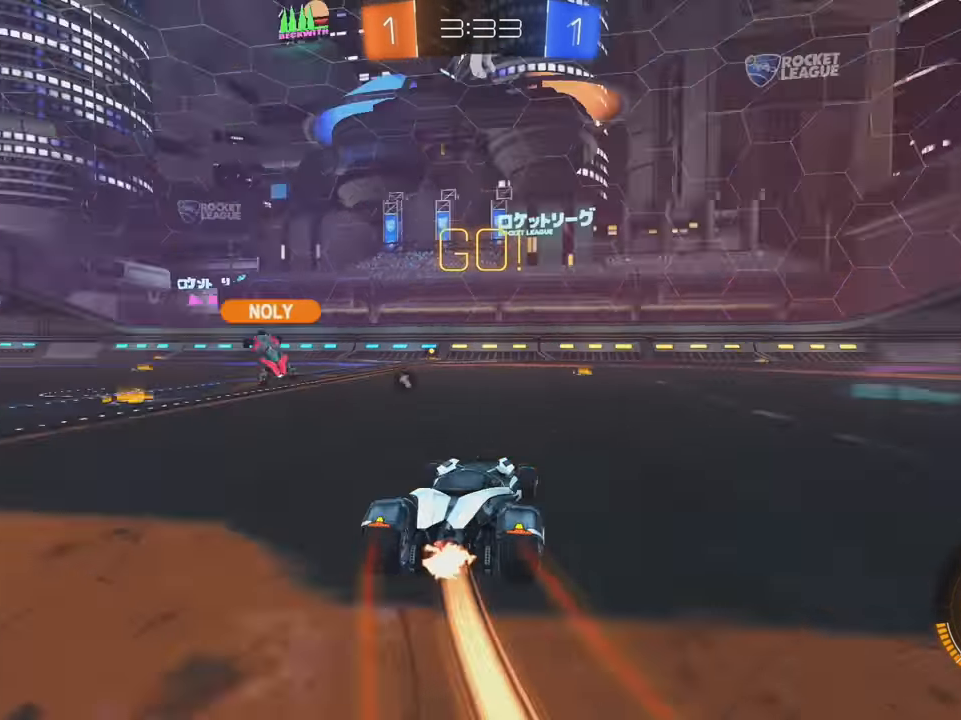
{"buttons": ["A", "B", "L1", "R2"], "left_stick": "right", "events": [[300, "A", "down"], [300, "L1", "down"], [350, "A", "up"], [417, "A", "down"]]}
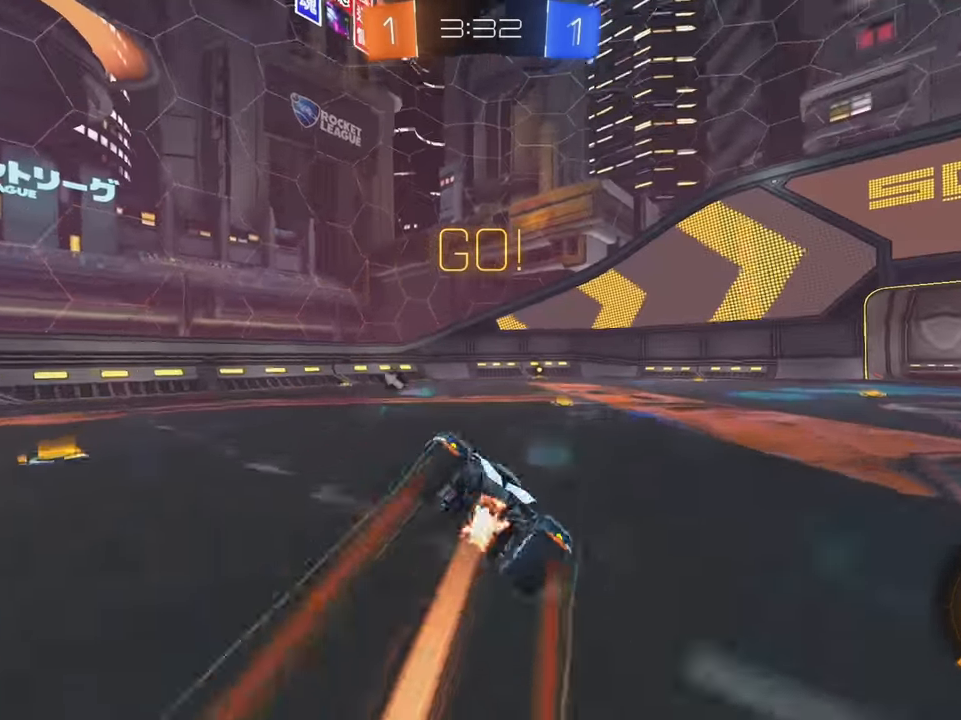
{"buttons": ["L1", "R2"], "left_stick": "right", "events": [[67, "A", "up"], [134, "B", "up"]]}
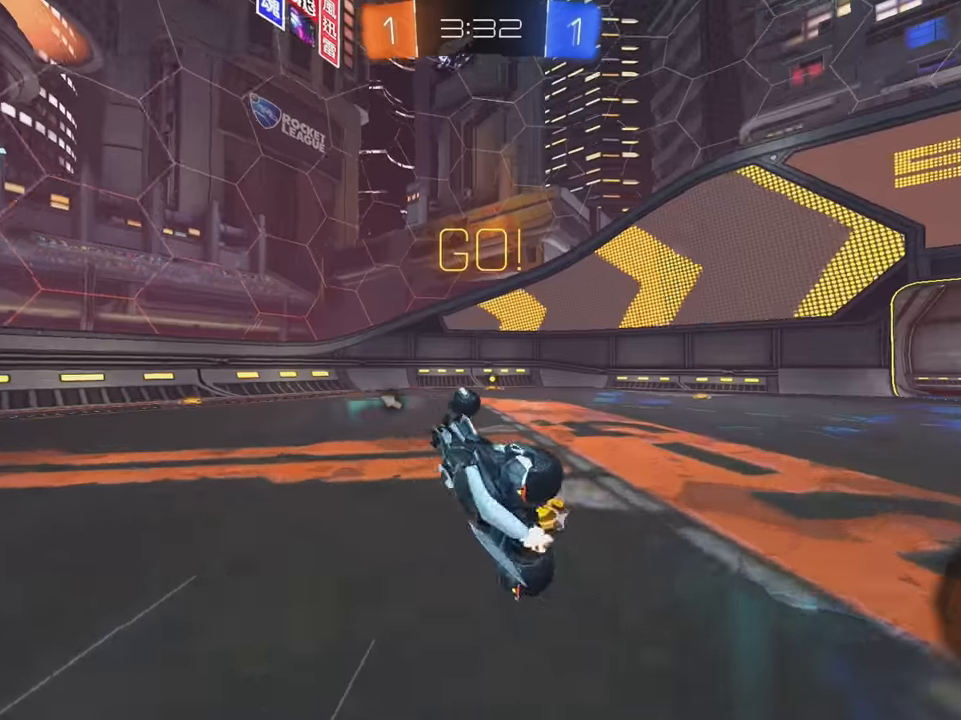
{"buttons": ["B", "Y", "R2"], "left_stick": "center", "events": [[16, "L1", "up"], [100, "left_stick", "center"], [166, "B", "down"], [283, "left_stick", "right"], [350, "Y", "down"], [466, "left_stick", "center"]]}
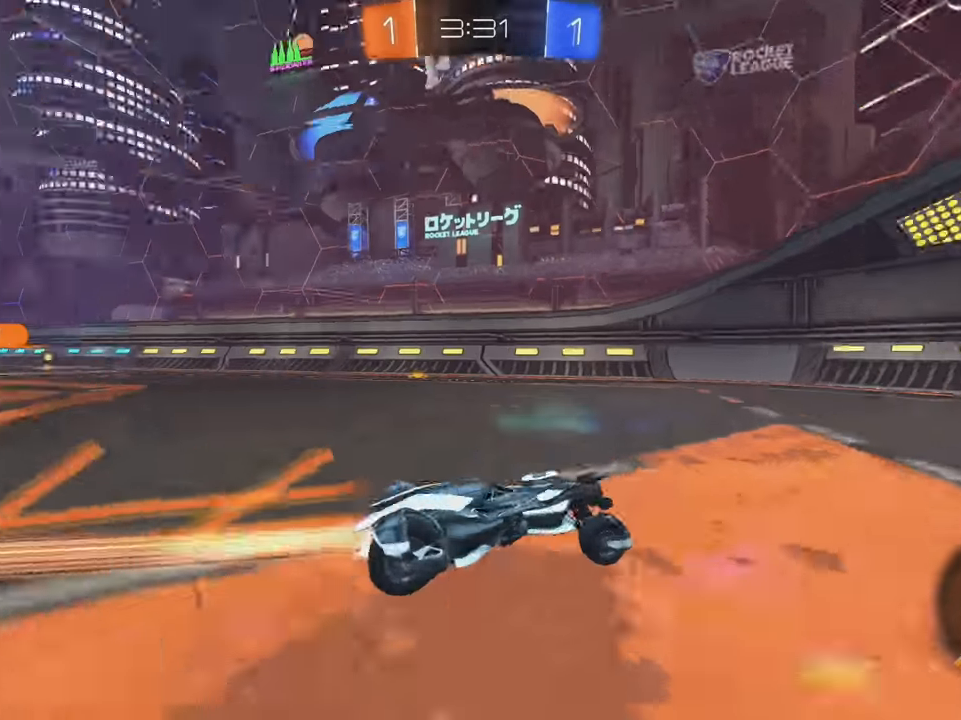
{"buttons": ["R2"], "left_stick": "left", "events": [[33, "X", "down"], [33, "Y", "up"], [183, "L1", "down"], [183, "left_stick", "left"], [200, "X", "up"], [266, "B", "up"], [350, "L1", "up"]]}
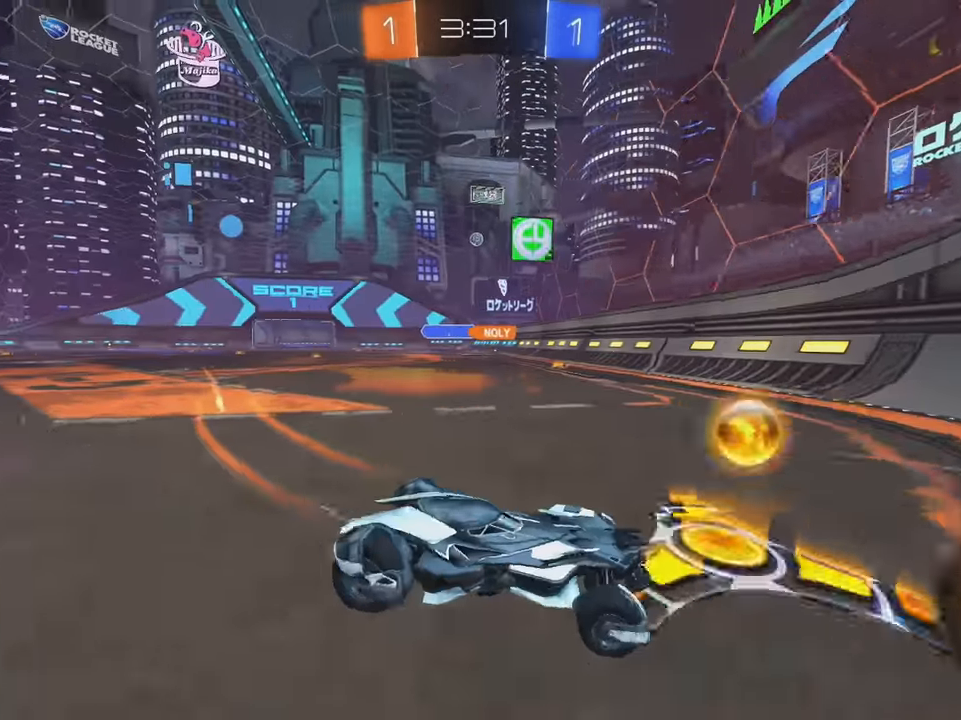
{"buttons": ["B", "X", "R2"], "left_stick": "left", "events": [[100, "B", "down"], [500, "X", "down"]]}
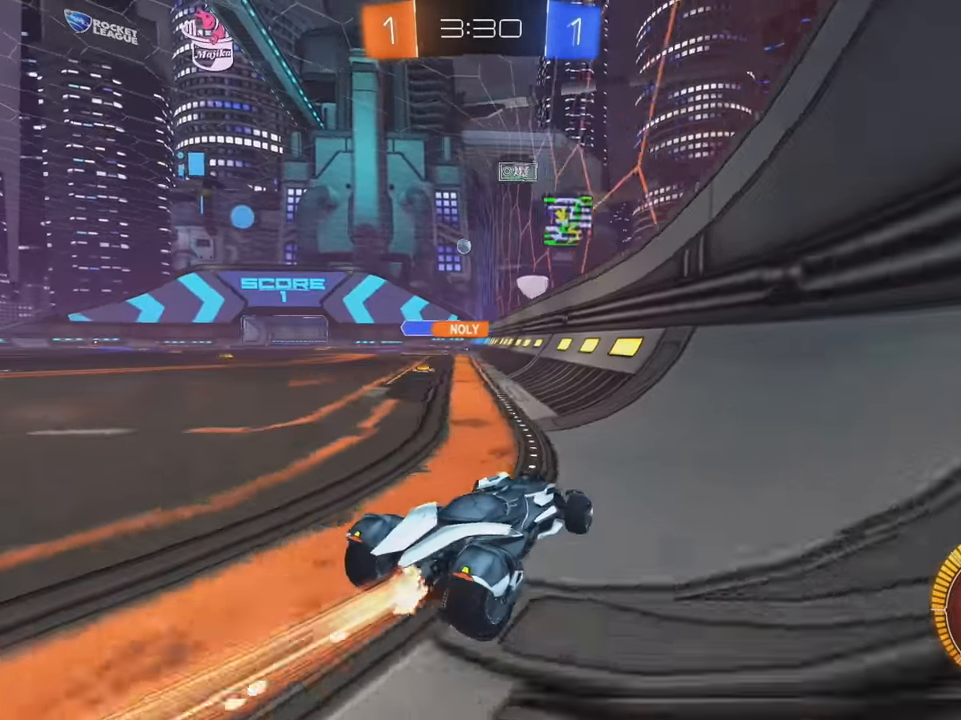
{"buttons": ["R2"], "left_stick": "left", "events": [[50, "X", "up"], [450, "B", "up"]]}
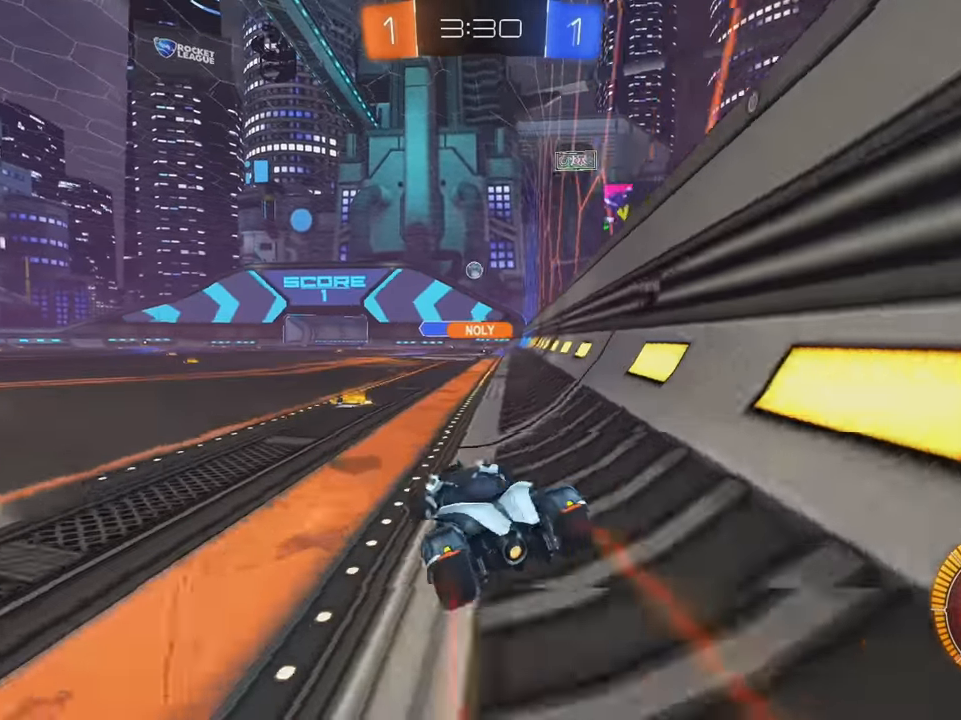
{"buttons": ["R2"], "left_stick": "center", "events": [[83, "left_stick", "center"], [366, "left_stick", "left"], [483, "left_stick", "center"]]}
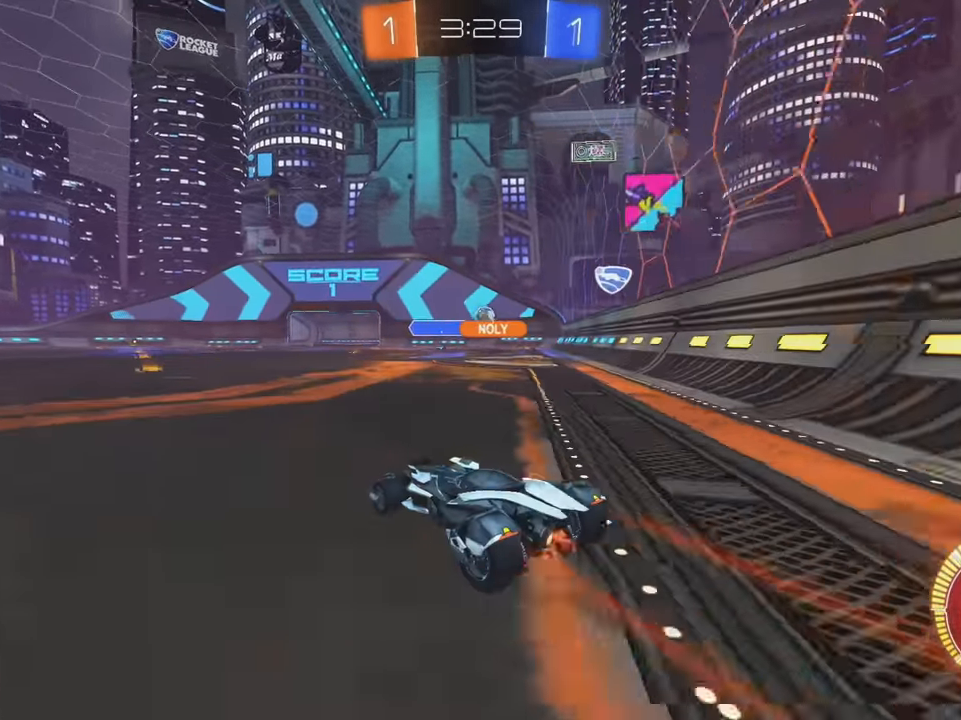
{"buttons": ["R2"], "left_stick": "center", "events": [[183, "left_stick", "left"], [300, "left_stick", "center"]]}
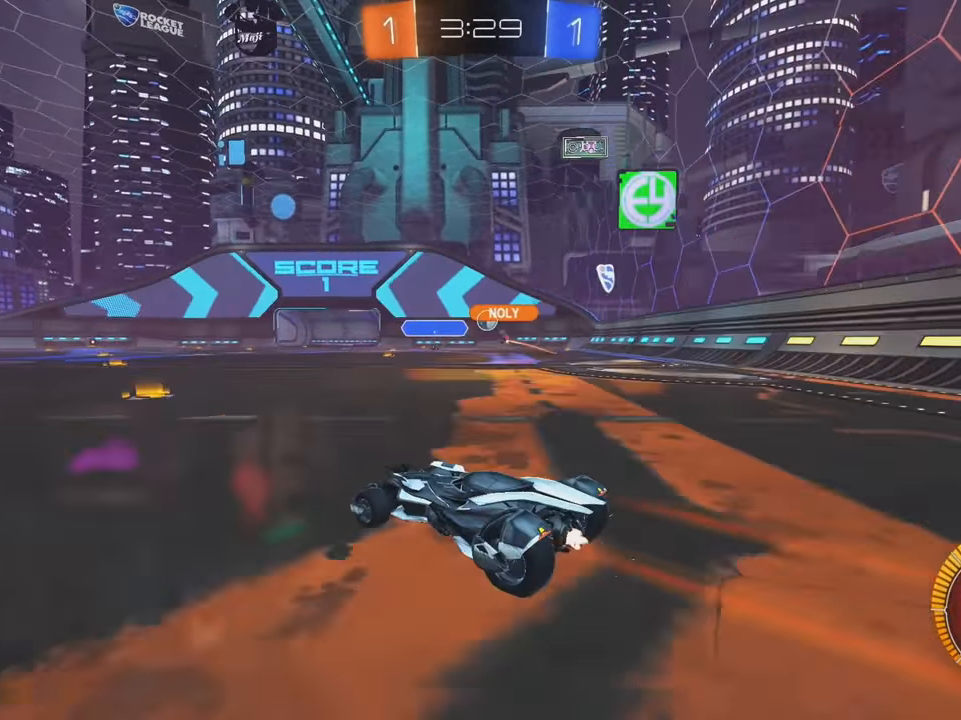
{"buttons": ["R2"], "left_stick": "center", "events": [[83, "B", "down"], [150, "left_stick", "right"], [350, "left_stick", "center"], [400, "B", "up"]]}
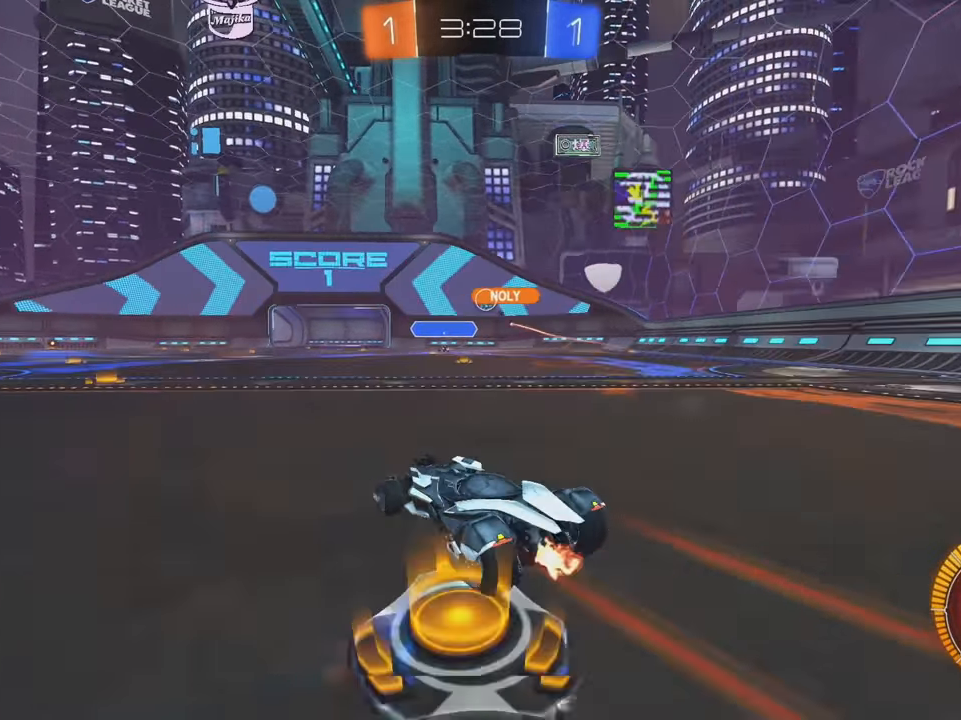
{"buttons": ["R2"], "left_stick": "center", "events": [[183, "R2", "up"], [183, "left_stick", "left"], [350, "R2", "down"], [366, "left_stick", "center"]]}